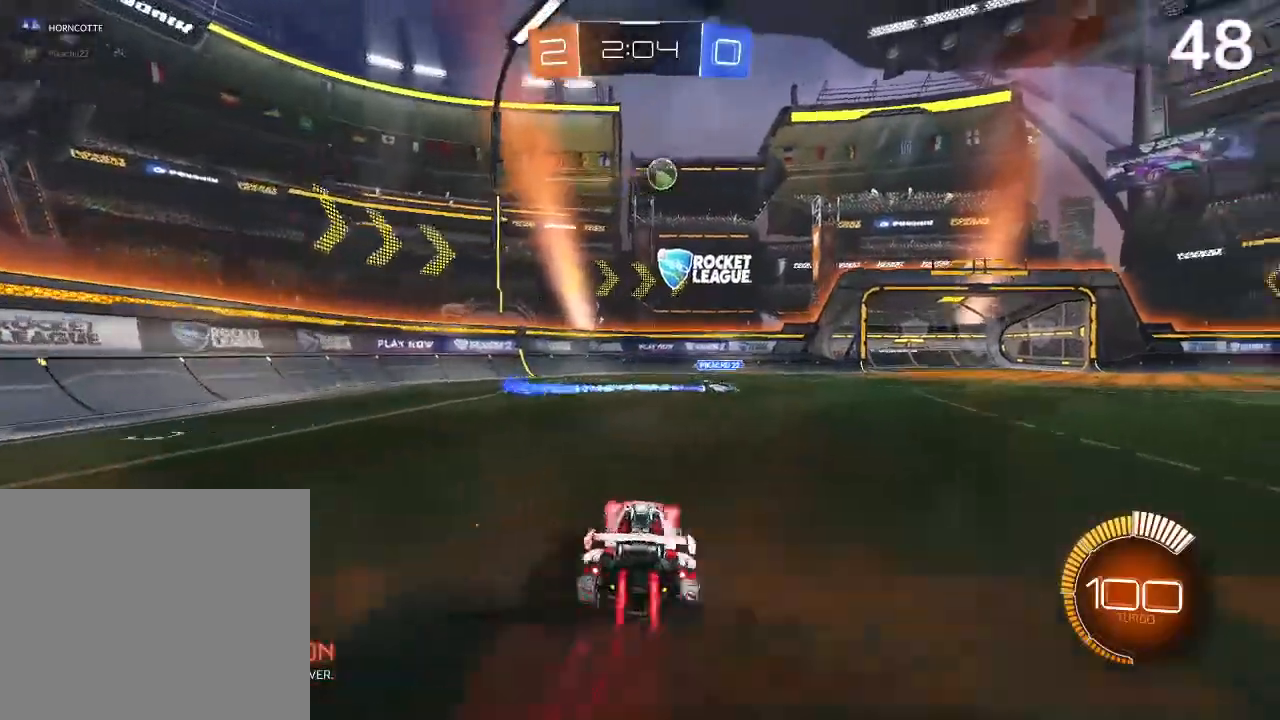
Gameplay with a controller (PlayStation layout); each line is a JSON object with the inputs held at the frame after it. "events" lists button and stick changes between this image and that frame as [ms after this image, input, new state], when the widget could be followed in between.
{"buttons": ["CIRCLE", "R2"], "left_stick": "up-right", "right_stick": "center", "events": [[33, "left_stick", "center"], [233, "left_stick", "up-right"]]}
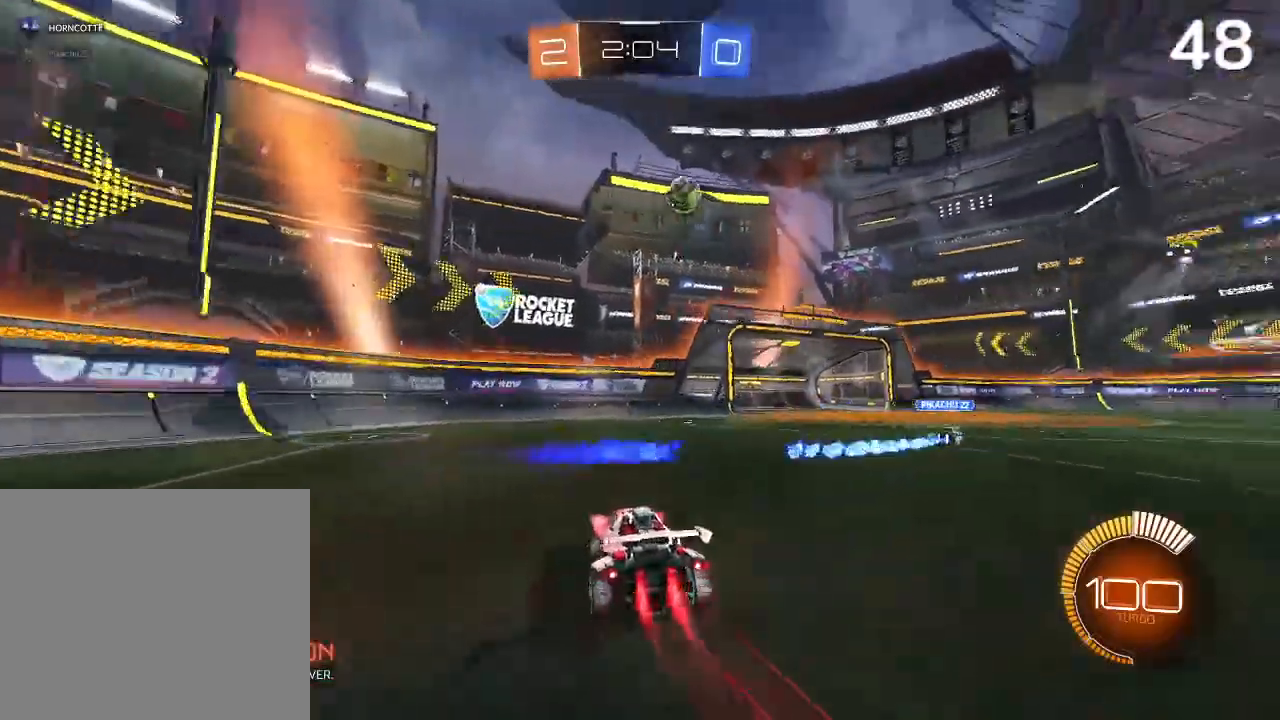
{"buttons": ["CIRCLE", "R2"], "left_stick": "center", "right_stick": "center", "events": [[233, "left_stick", "center"]]}
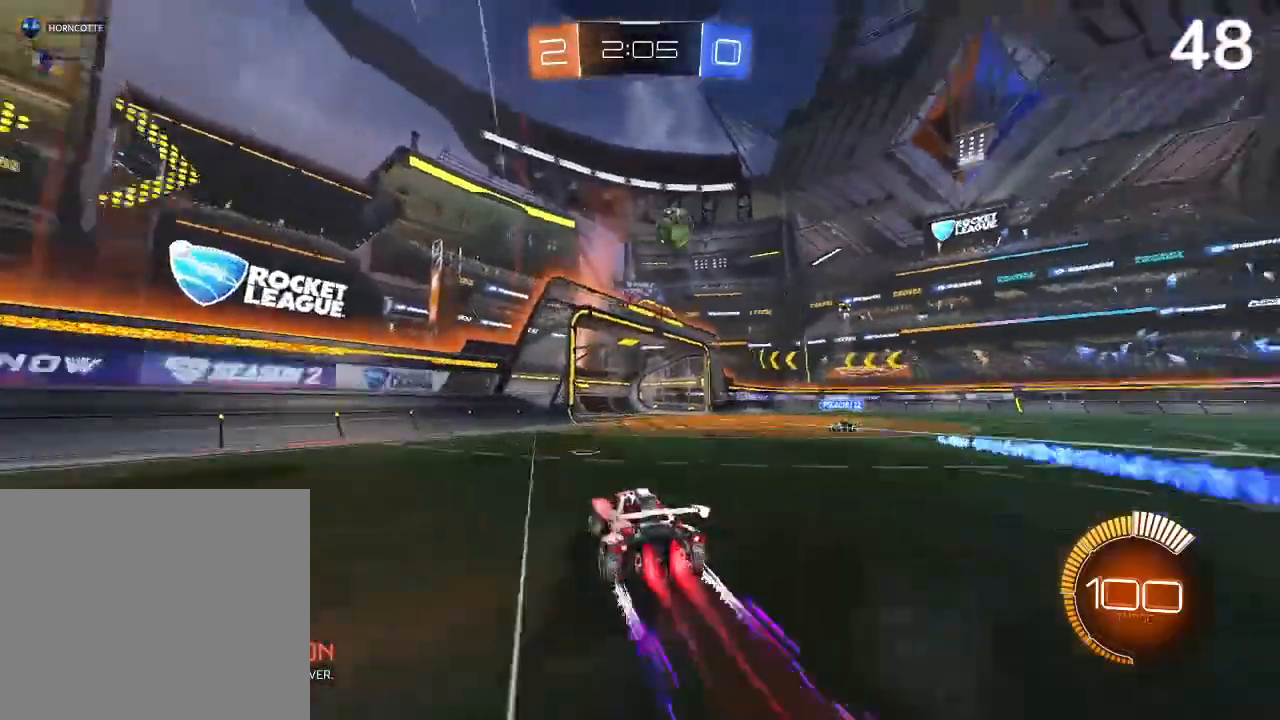
{"buttons": ["CIRCLE", "R2"], "left_stick": "center", "right_stick": "center", "events": [[133, "left_stick", "up-right"], [400, "left_stick", "center"]]}
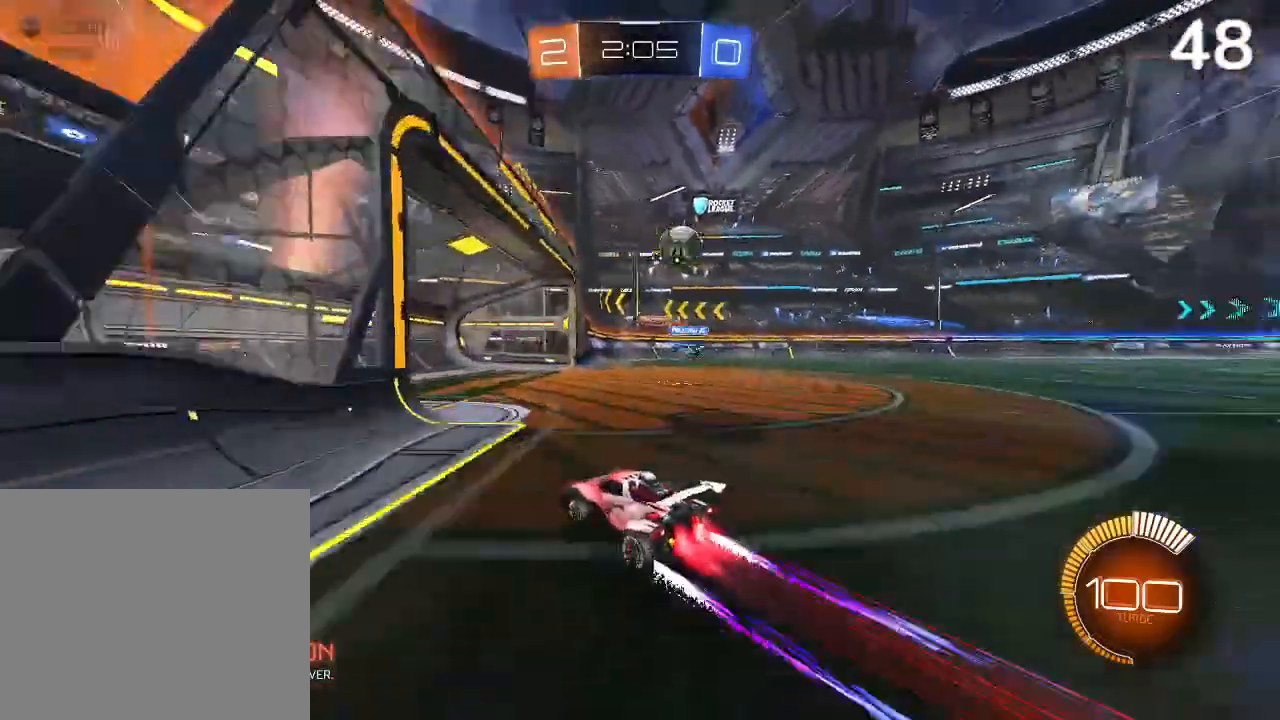
{"buttons": [], "left_stick": "up-right", "right_stick": "center", "events": [[200, "left_stick", "up-right"], [267, "CIRCLE", "up"], [433, "R2", "up"]]}
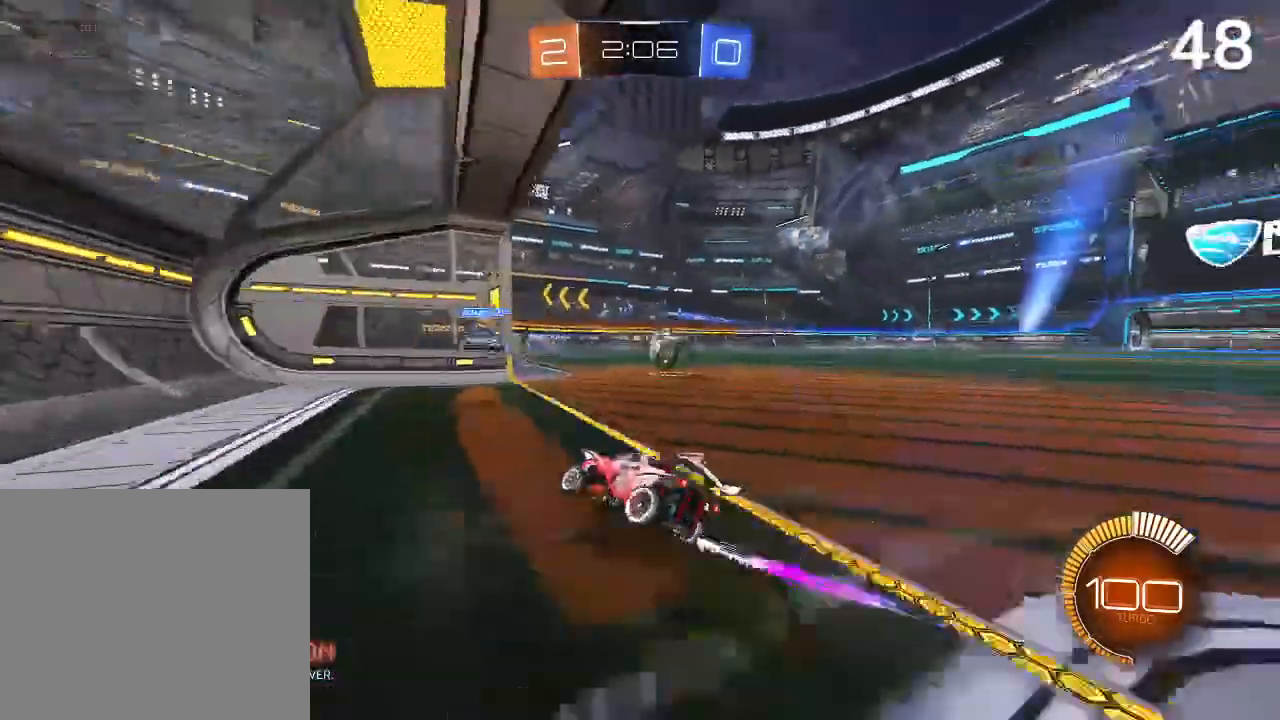
{"buttons": ["CIRCLE", "R2"], "left_stick": "center", "right_stick": "center", "events": [[67, "L1", "down"], [67, "L2", "down"], [100, "L1", "up"], [167, "L2", "up"], [200, "R2", "down"], [300, "left_stick", "right"], [333, "CIRCLE", "down"], [467, "left_stick", "center"]]}
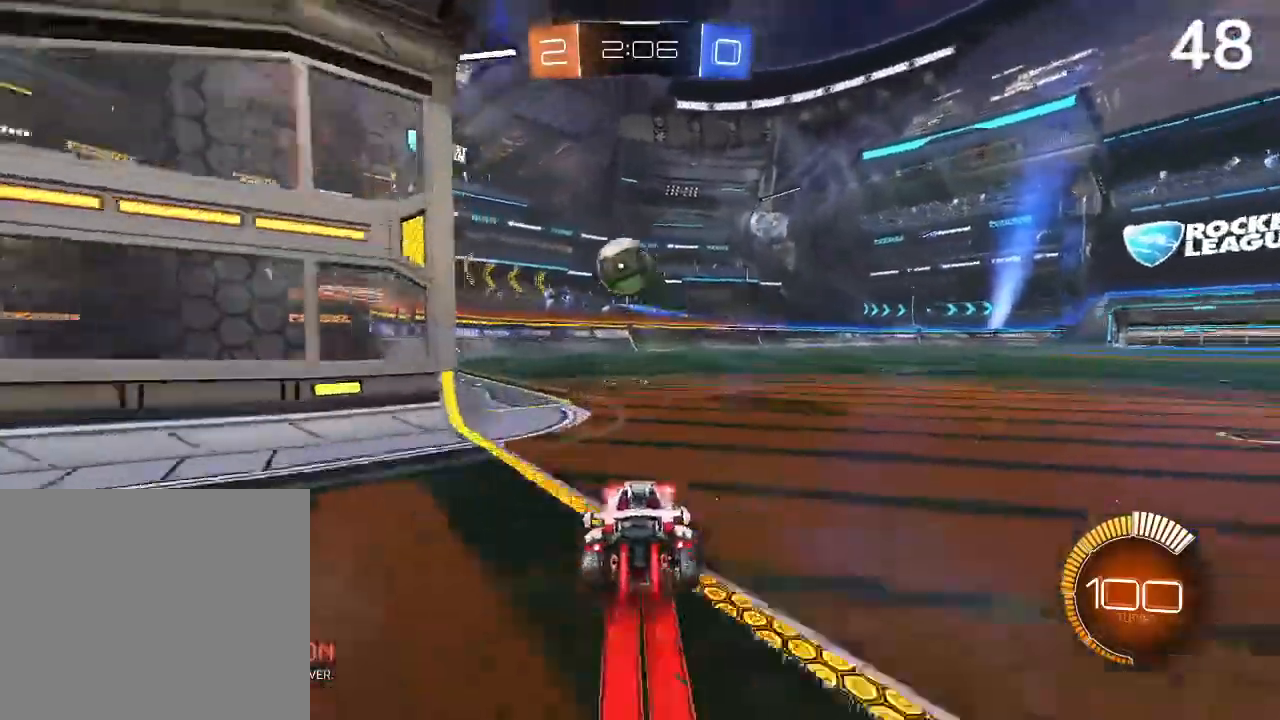
{"buttons": [], "left_stick": "center", "right_stick": "center", "events": [[67, "left_stick", "up-left"], [367, "CIRCLE", "up"], [500, "R2", "up"], [500, "left_stick", "center"]]}
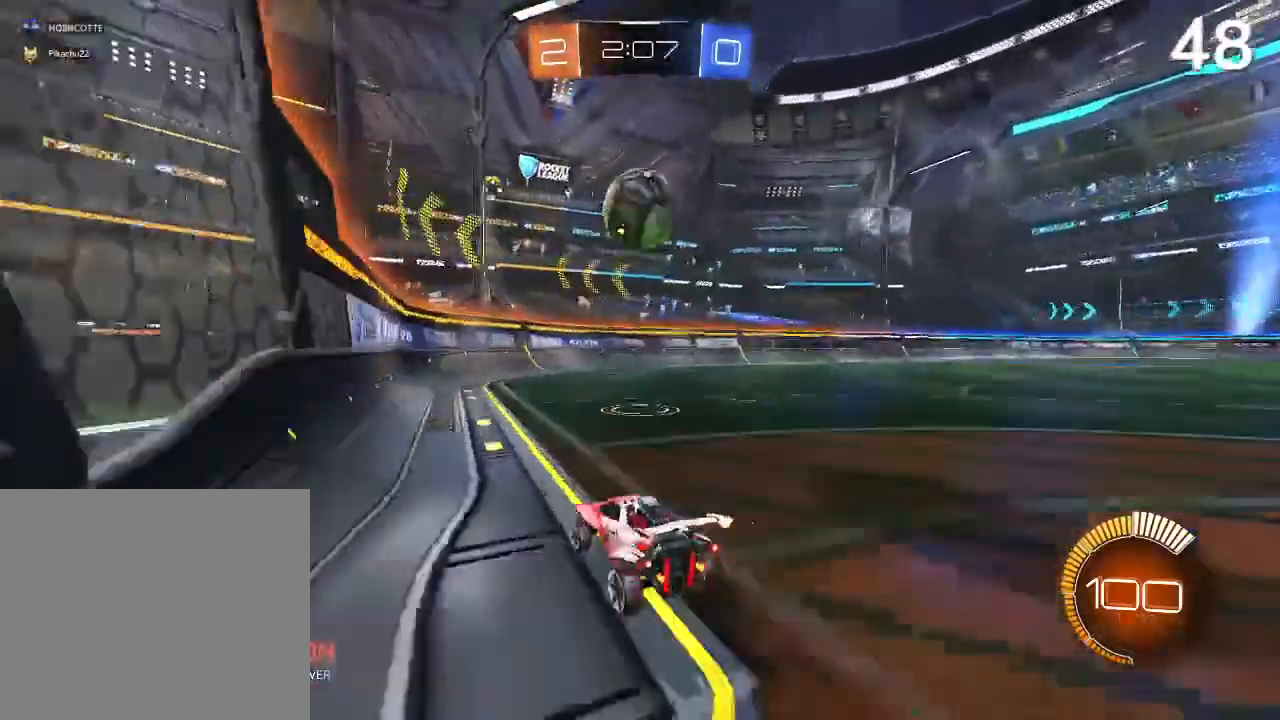
{"buttons": ["R2"], "left_stick": "center", "right_stick": "center", "events": [[133, "L2", "down"], [133, "left_stick", "right"], [267, "L2", "up"], [267, "left_stick", "center"], [333, "CIRCLE", "down"], [467, "CIRCLE", "up"], [467, "R2", "down"]]}
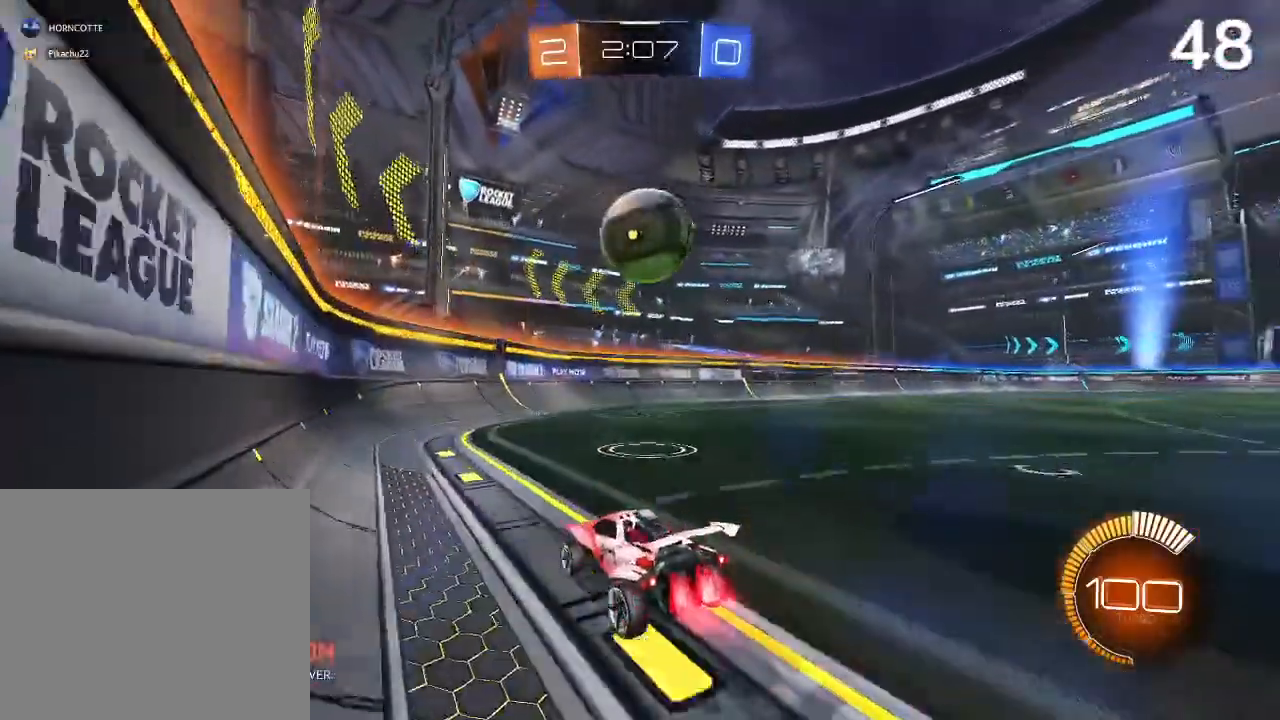
{"buttons": ["CIRCLE", "R2"], "left_stick": "up-right", "right_stick": "center", "events": [[33, "CIRCLE", "down"], [133, "left_stick", "right"], [233, "left_stick", "center"], [333, "left_stick", "right"], [400, "left_stick", "up-right"]]}
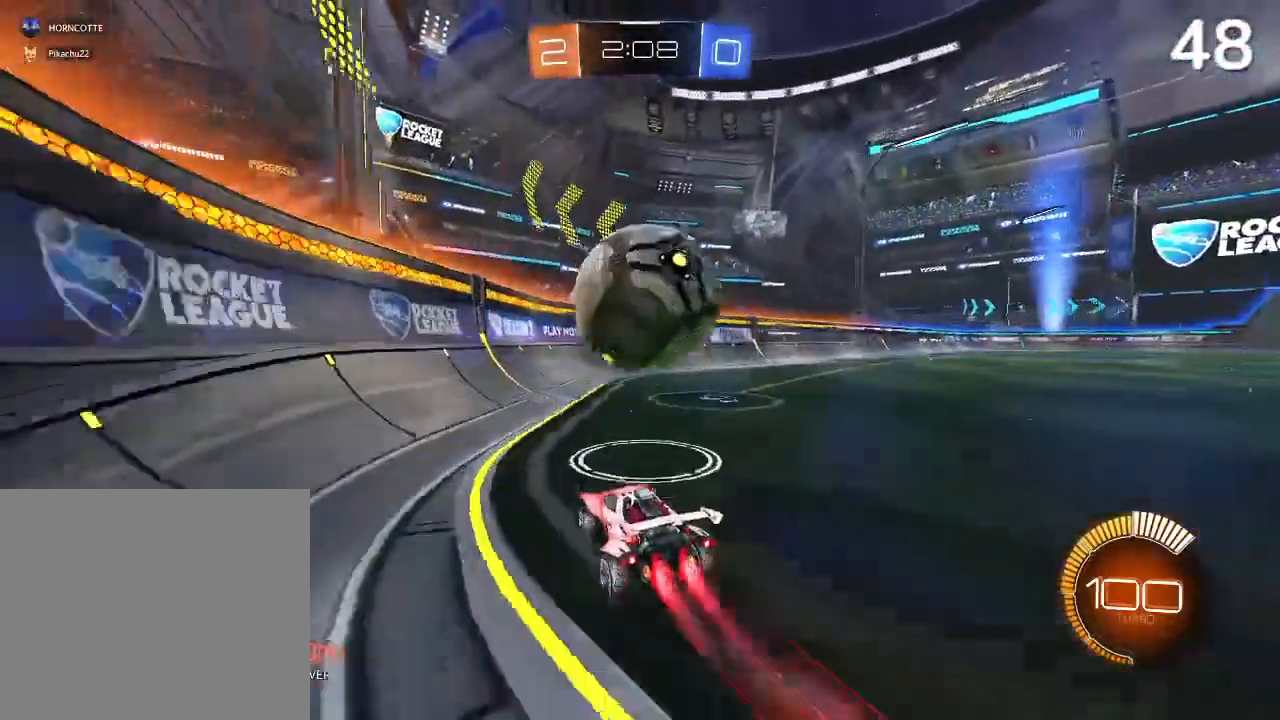
{"buttons": ["R2"], "left_stick": "center", "right_stick": "center", "events": [[33, "CIRCLE", "up"], [33, "left_stick", "center"], [167, "left_stick", "left"], [300, "left_stick", "center"]]}
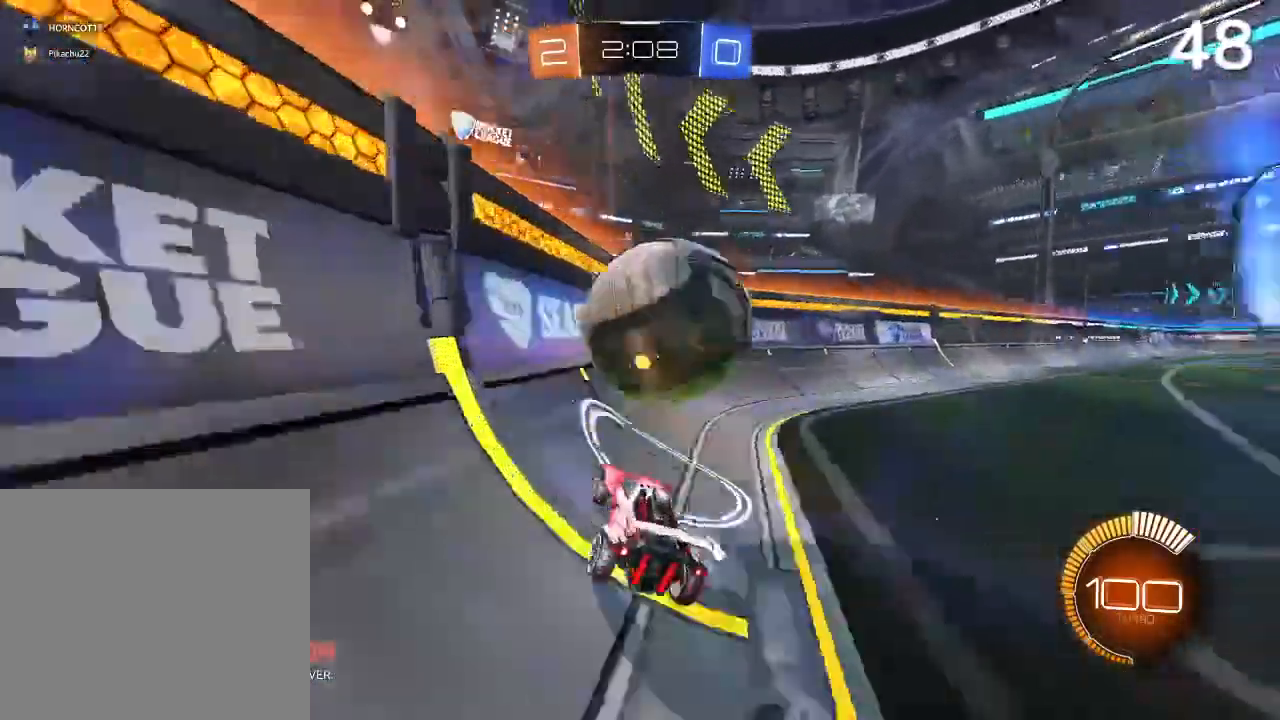
{"buttons": ["R2"], "left_stick": "right", "right_stick": "center", "events": [[67, "CIRCLE", "down"], [200, "CIRCLE", "up"], [500, "left_stick", "right"]]}
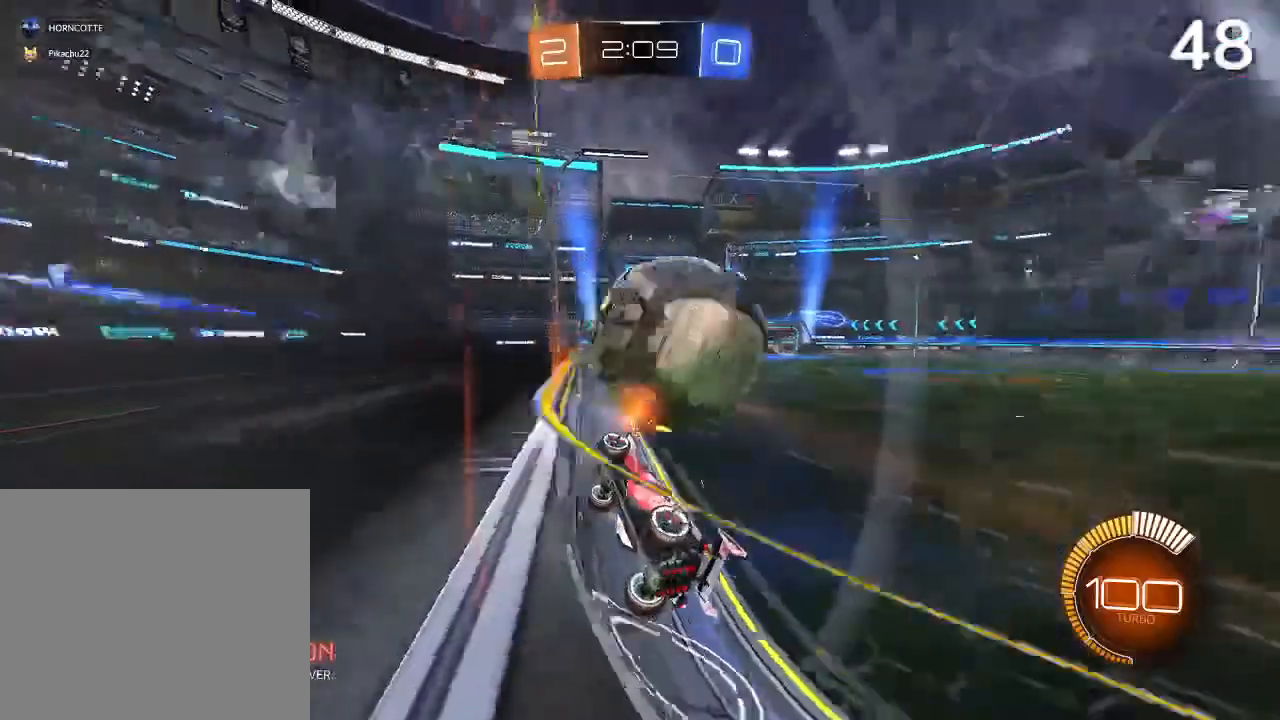
{"buttons": [], "left_stick": "center", "right_stick": "center", "events": [[233, "CIRCLE", "down"], [233, "left_stick", "center"], [400, "CIRCLE", "up"], [400, "R2", "up"]]}
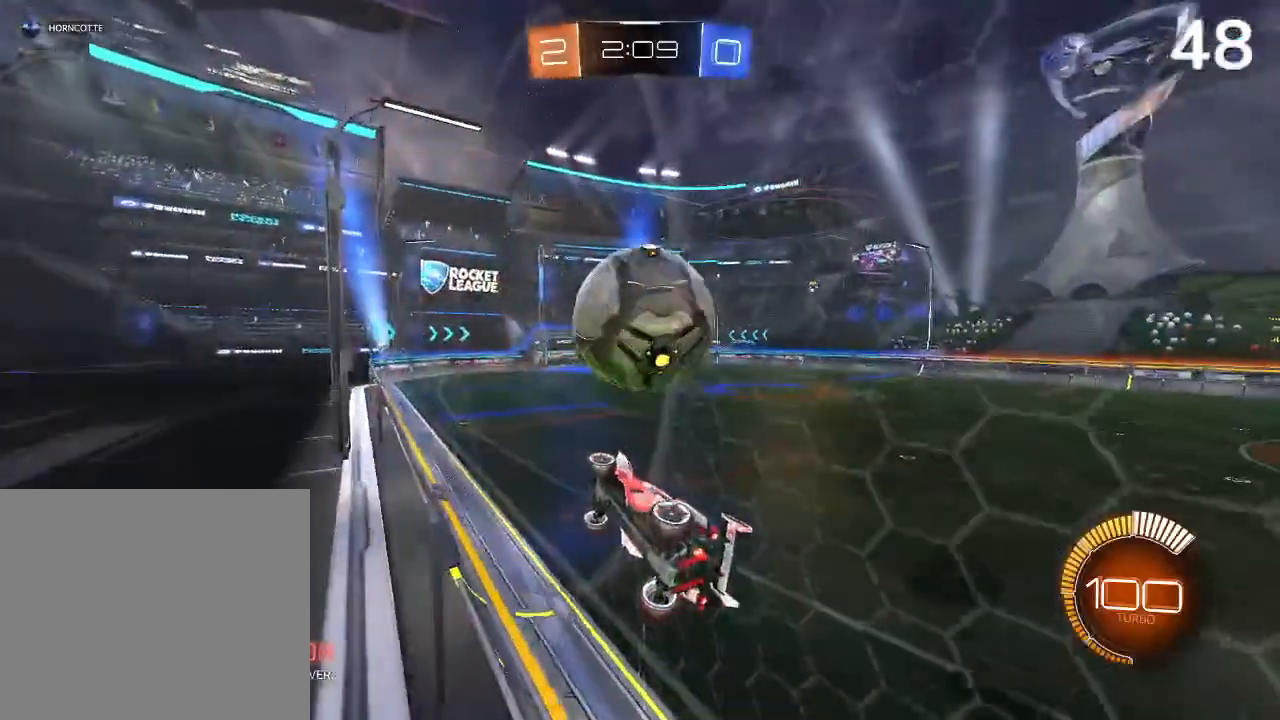
{"buttons": [], "left_stick": "center", "right_stick": "center", "events": [[33, "CIRCLE", "down"], [133, "CIRCLE", "up"], [300, "left_stick", "up-right"], [400, "CIRCLE", "down"], [467, "CIRCLE", "up"], [500, "left_stick", "center"]]}
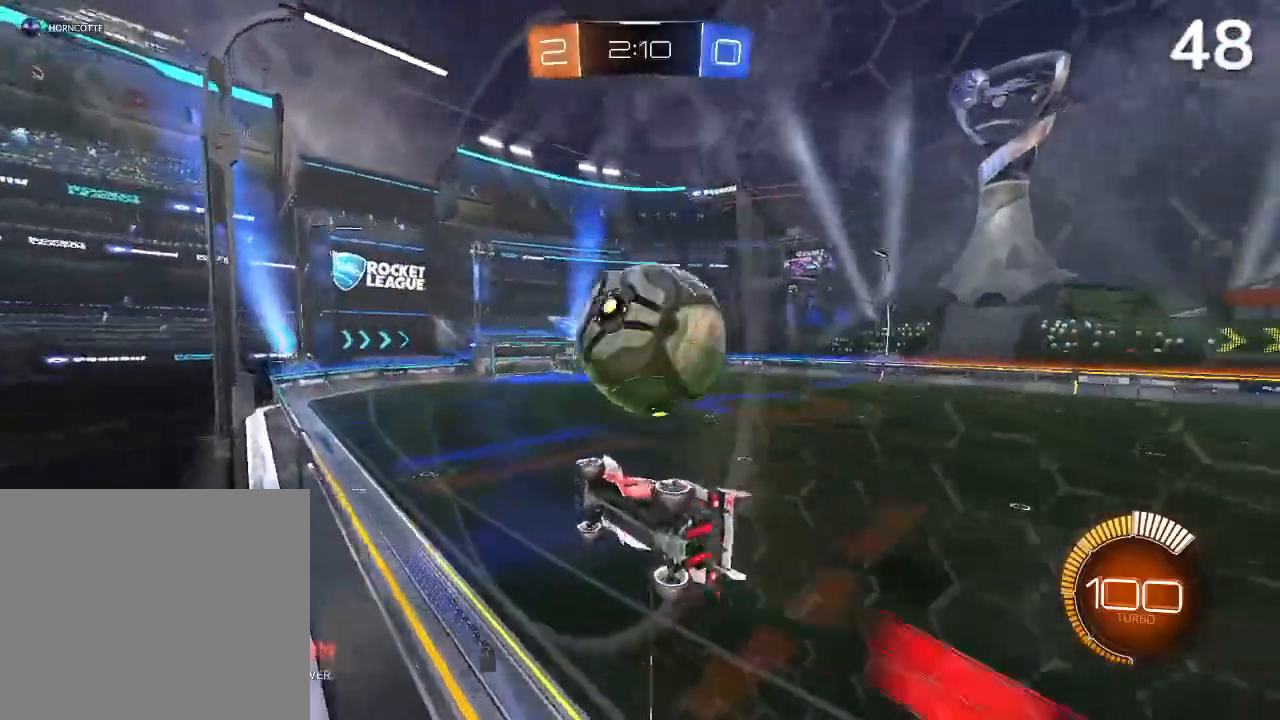
{"buttons": [], "left_stick": "right", "right_stick": "center", "events": [[433, "left_stick", "right"]]}
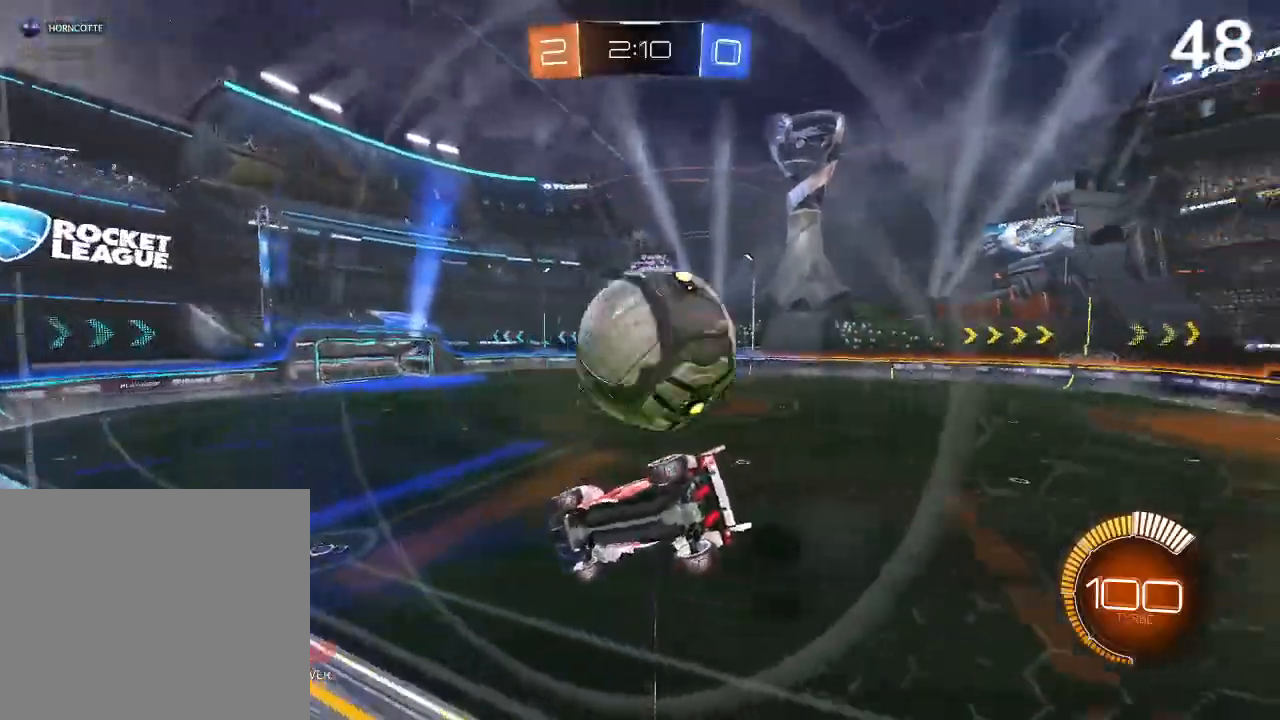
{"buttons": ["CIRCLE"], "left_stick": "left", "right_stick": "center", "events": [[33, "left_stick", "up-right"], [67, "CIRCLE", "down"], [133, "CIRCLE", "up"], [267, "L2", "down"], [333, "left_stick", "center"], [400, "L2", "up"], [400, "left_stick", "left"], [467, "CIRCLE", "down"]]}
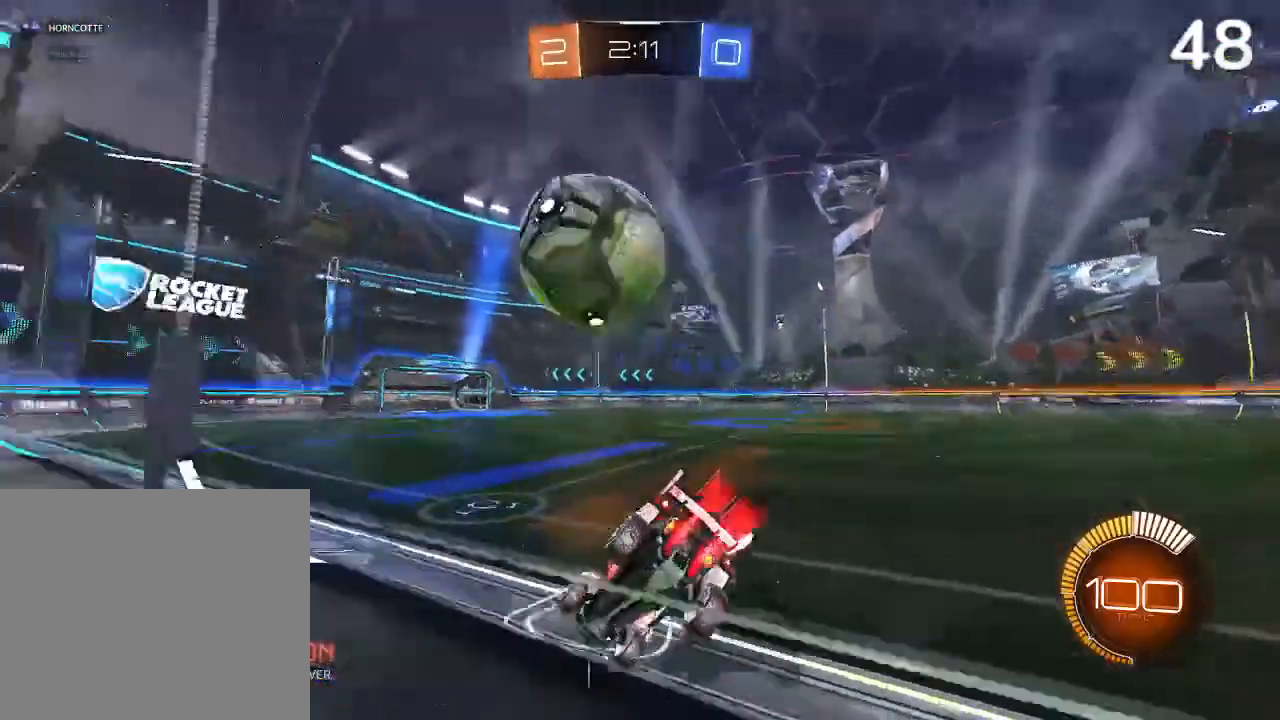
{"buttons": ["CIRCLE"], "left_stick": "up-right", "right_stick": "center", "events": [[367, "left_stick", "center"], [467, "left_stick", "up-right"]]}
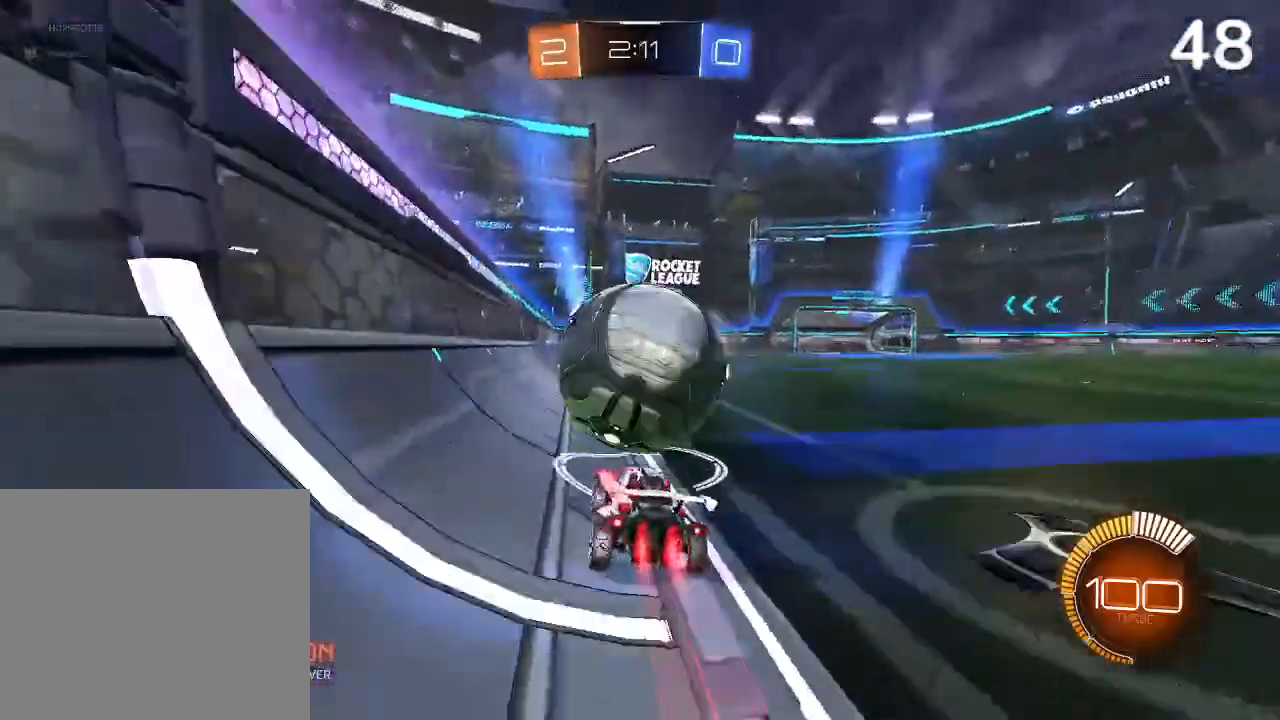
{"buttons": [], "left_stick": "center", "right_stick": "center", "events": [[67, "CIRCLE", "up"], [100, "left_stick", "center"], [333, "L2", "down"], [500, "L2", "up"]]}
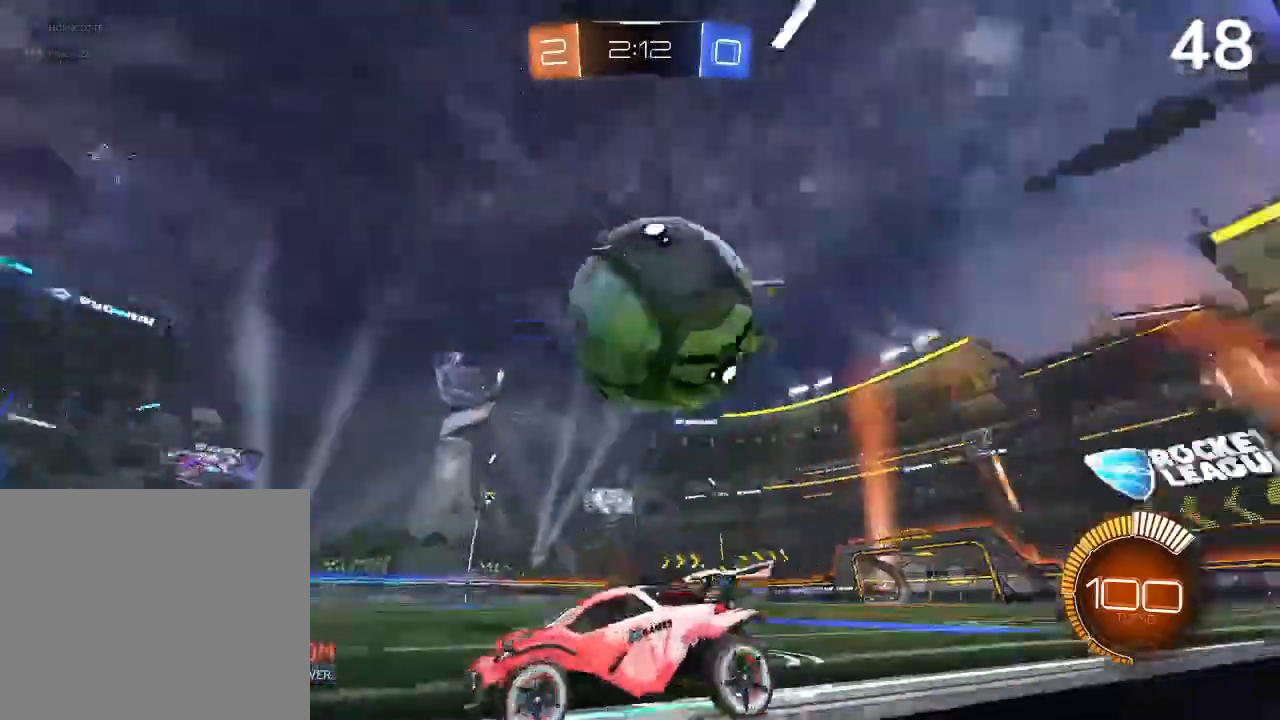
{"buttons": [], "left_stick": "center", "right_stick": "center", "events": [[233, "CIRCLE", "down"], [400, "CIRCLE", "up"]]}
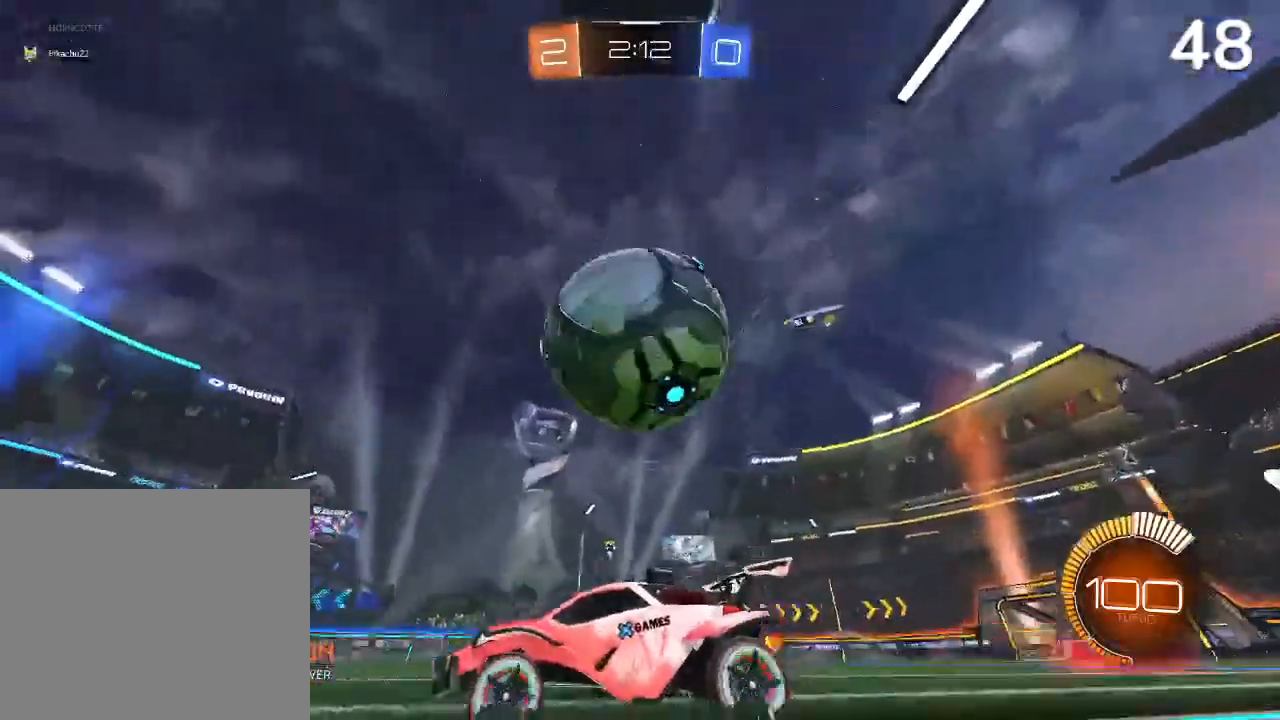
{"buttons": ["CIRCLE"], "left_stick": "up-right", "right_stick": "center", "events": [[133, "left_stick", "right"], [333, "left_stick", "up-right"], [400, "CIRCLE", "down"]]}
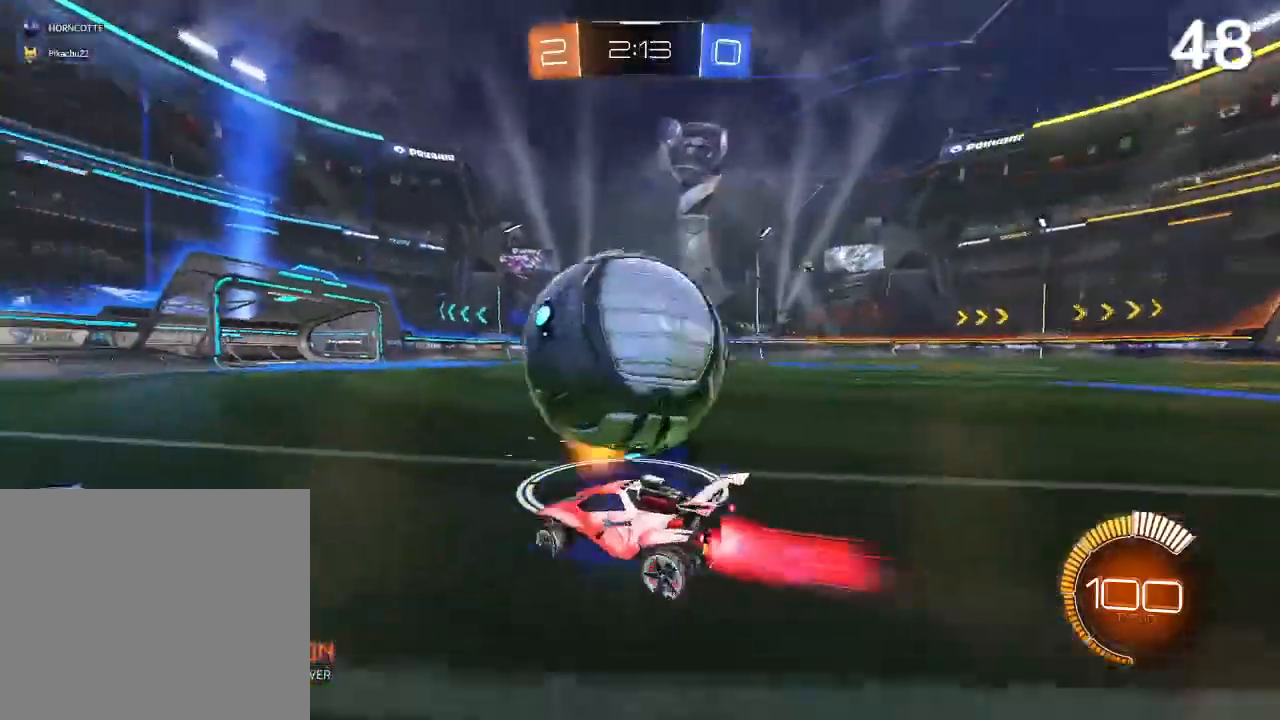
{"buttons": [], "left_stick": "left", "right_stick": "center", "events": [[133, "CIRCLE", "up"], [133, "left_stick", "center"], [200, "CIRCLE", "down"], [367, "CIRCLE", "up"], [467, "left_stick", "left"]]}
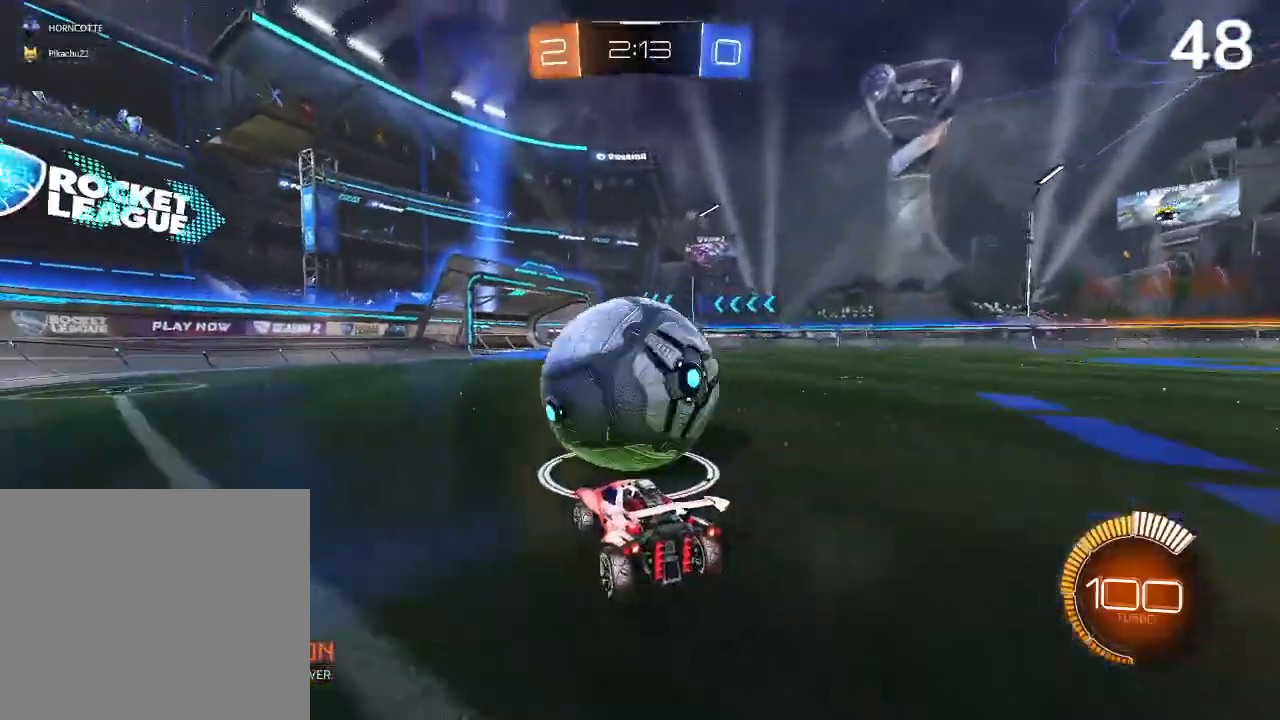
{"buttons": [], "left_stick": "left", "right_stick": "center", "events": [[100, "left_stick", "center"], [300, "CIRCLE", "down"], [500, "CIRCLE", "up"], [500, "left_stick", "left"]]}
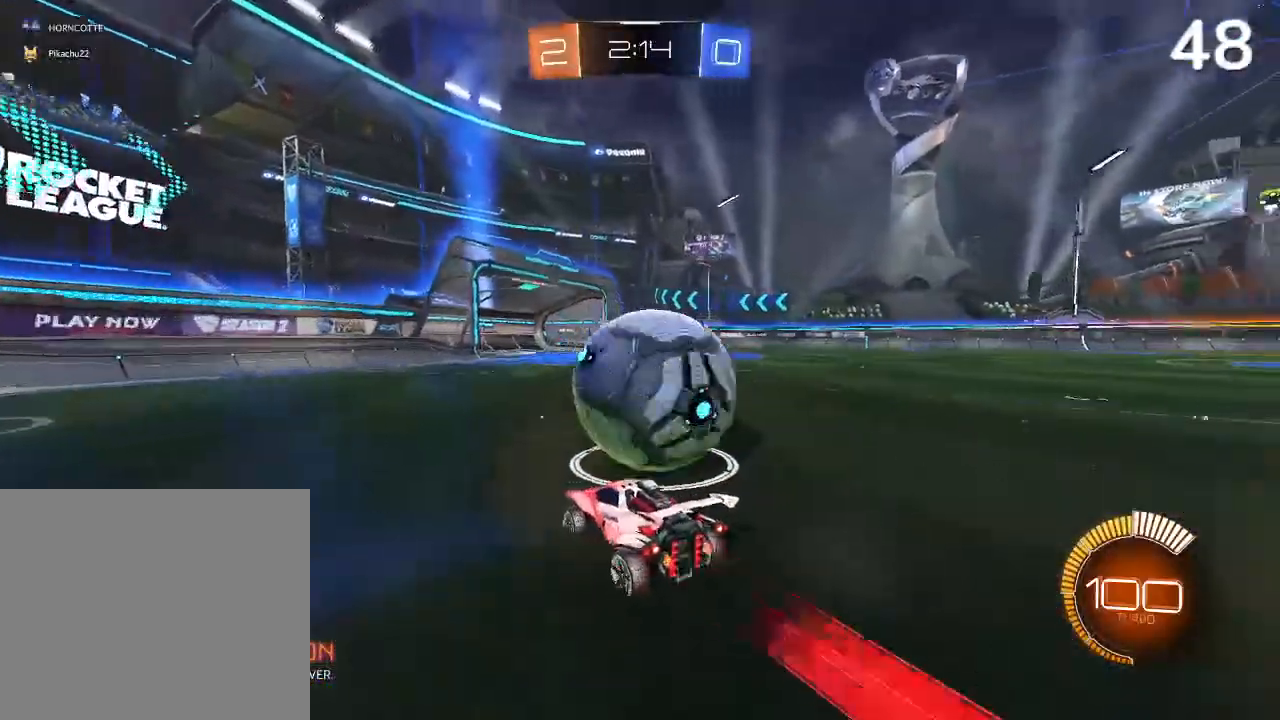
{"buttons": [], "left_stick": "up-right", "right_stick": "center", "events": [[100, "left_stick", "center"], [300, "CIRCLE", "down"], [367, "left_stick", "up-right"], [500, "CIRCLE", "up"]]}
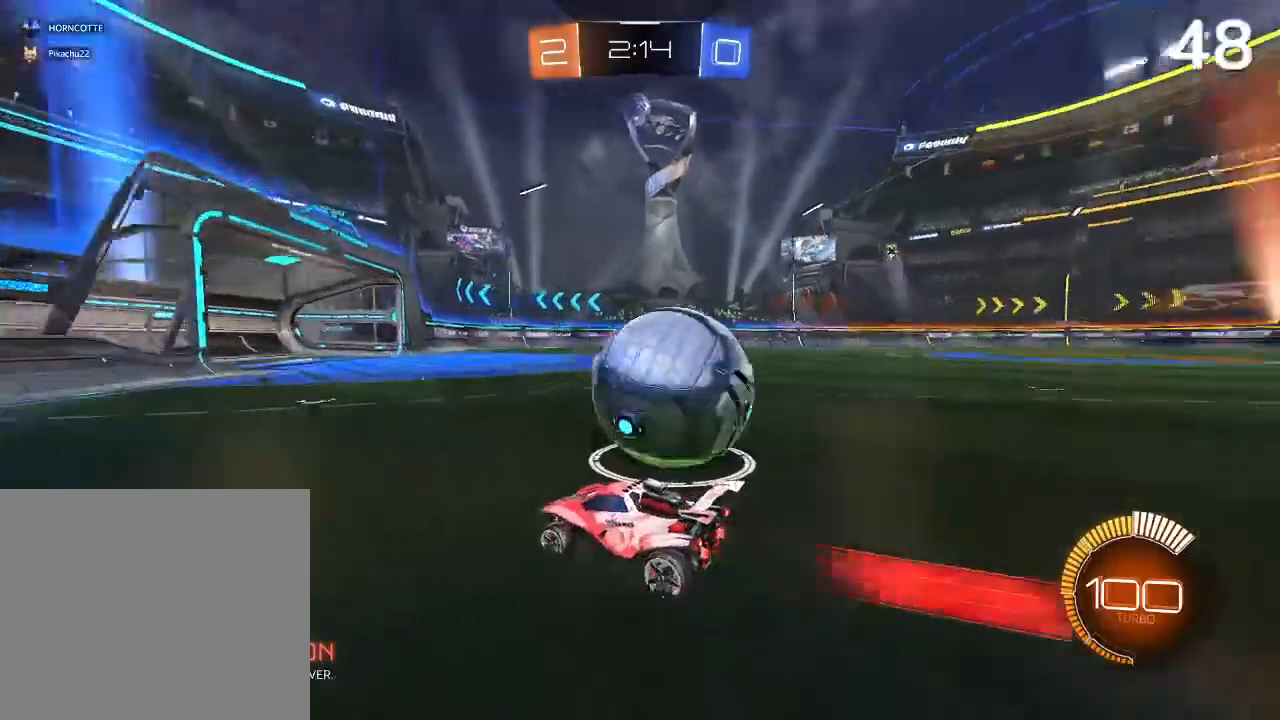
{"buttons": [], "left_stick": "up-right", "right_stick": "center", "events": []}
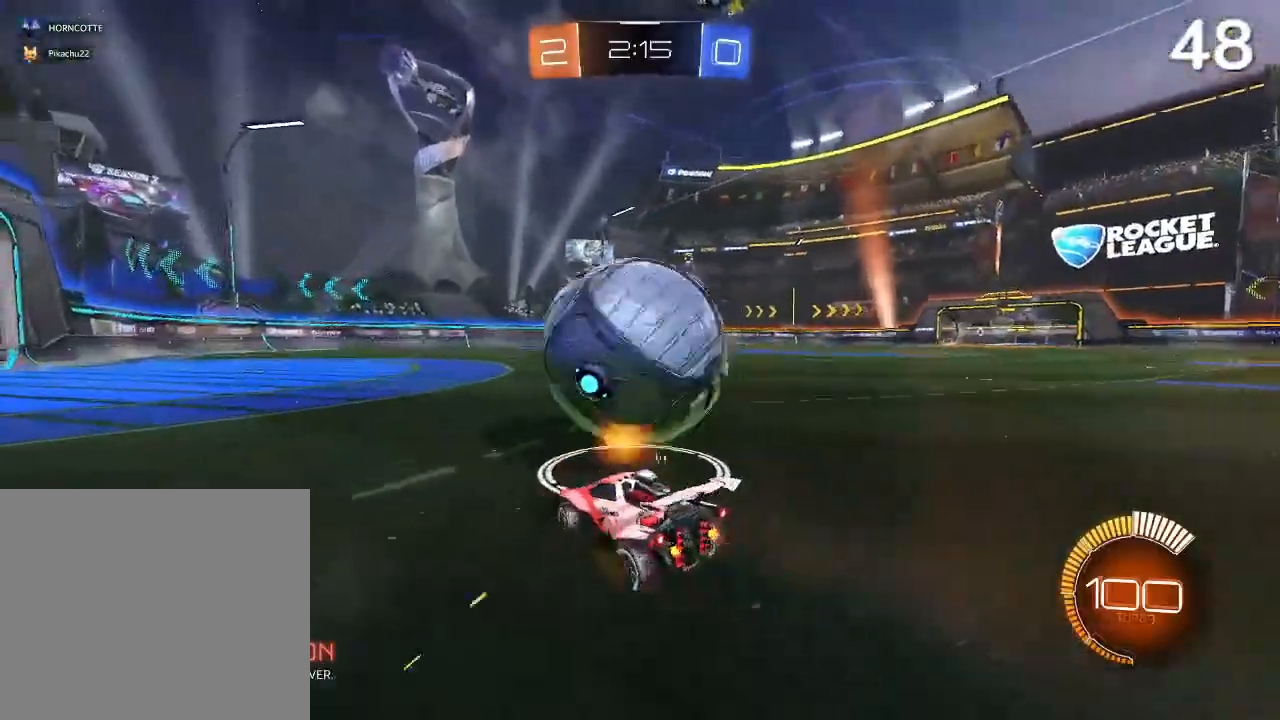
{"buttons": [], "left_stick": "up-left", "right_stick": "center", "events": [[33, "CIRCLE", "down"], [167, "left_stick", "center"], [233, "left_stick", "up-left"], [367, "CIRCLE", "up"]]}
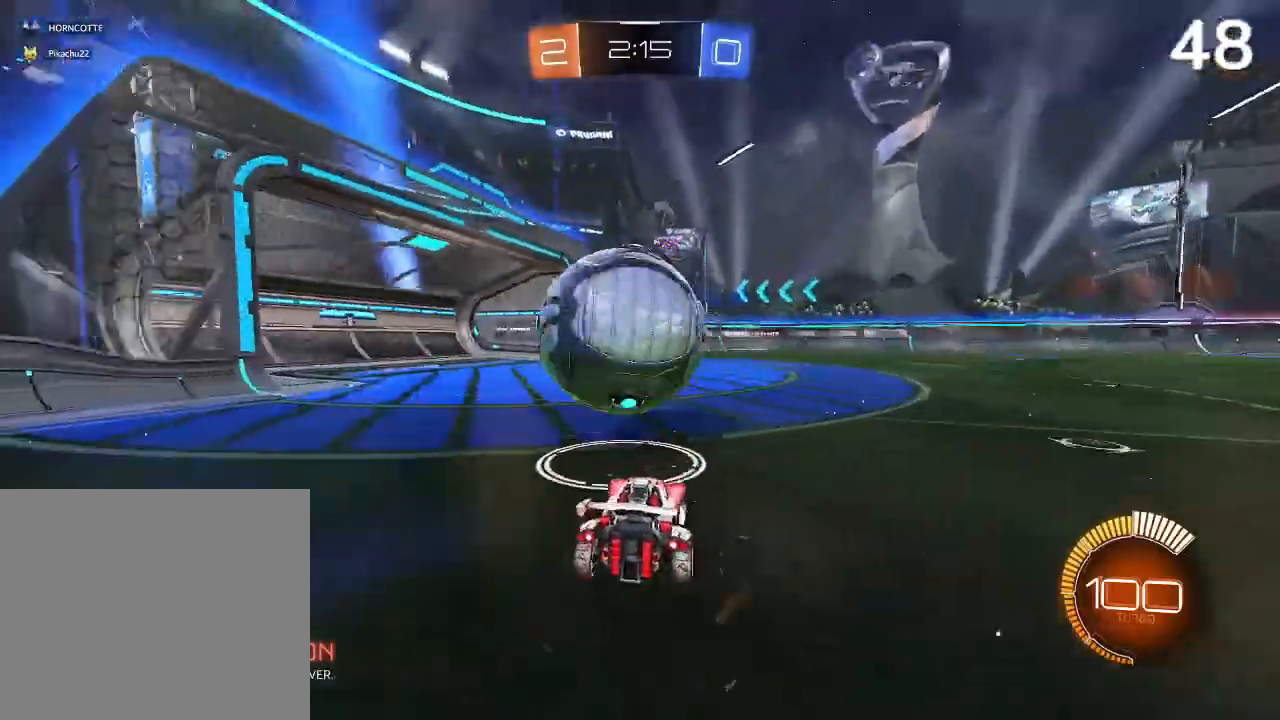
{"buttons": [], "left_stick": "center", "right_stick": "center", "events": [[167, "CIRCLE", "down"], [167, "left_stick", "center"], [233, "left_stick", "up-right"], [467, "CIRCLE", "up"], [467, "left_stick", "center"]]}
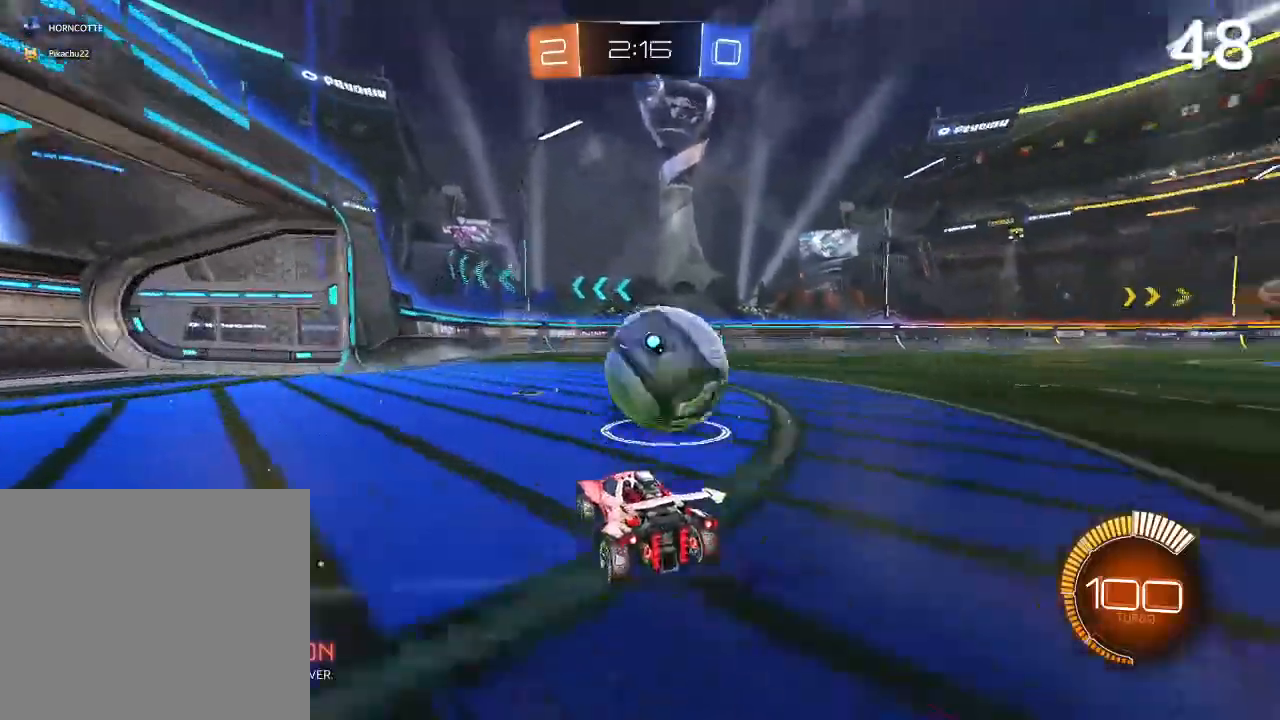
{"buttons": [], "left_stick": "up-right", "right_stick": "center", "events": [[100, "CIRCLE", "down"], [233, "CIRCLE", "up"], [400, "left_stick", "up-right"]]}
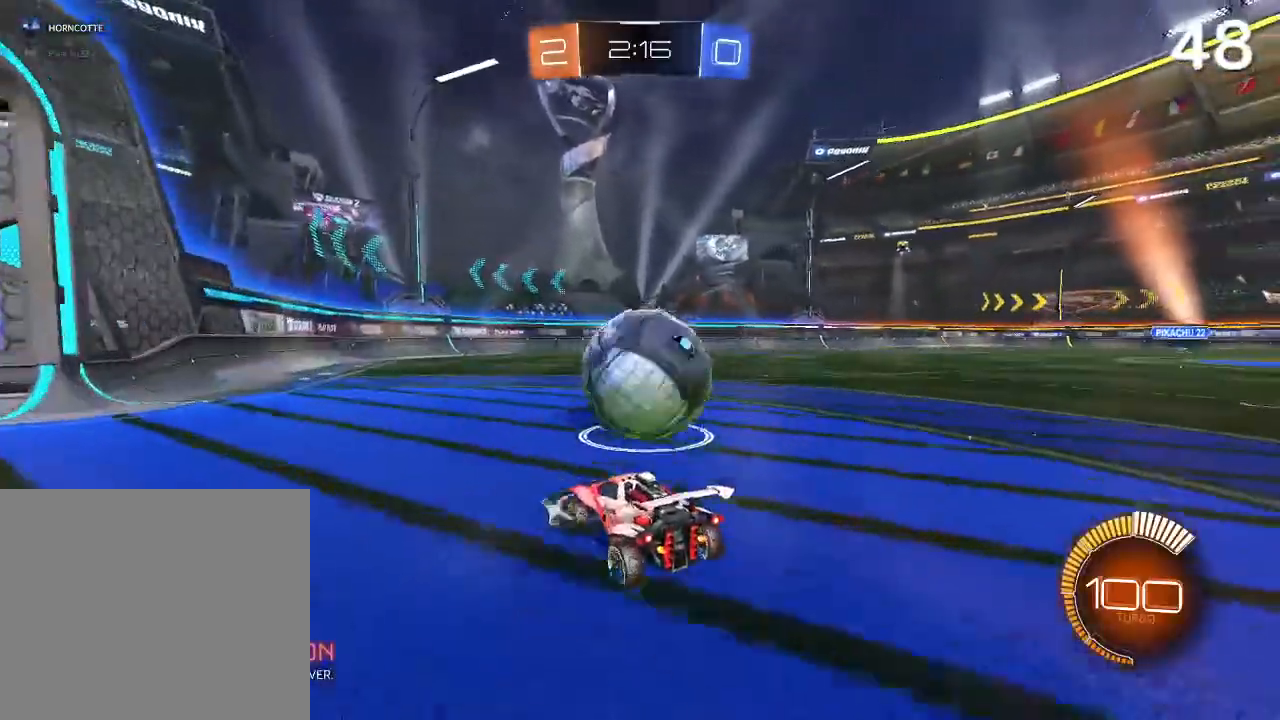
{"buttons": ["CIRCLE"], "left_stick": "center", "right_stick": "center", "events": [[33, "left_stick", "center"], [167, "CIRCLE", "down"], [200, "left_stick", "left"], [300, "CIRCLE", "up"], [300, "left_stick", "center"], [433, "CIRCLE", "down"]]}
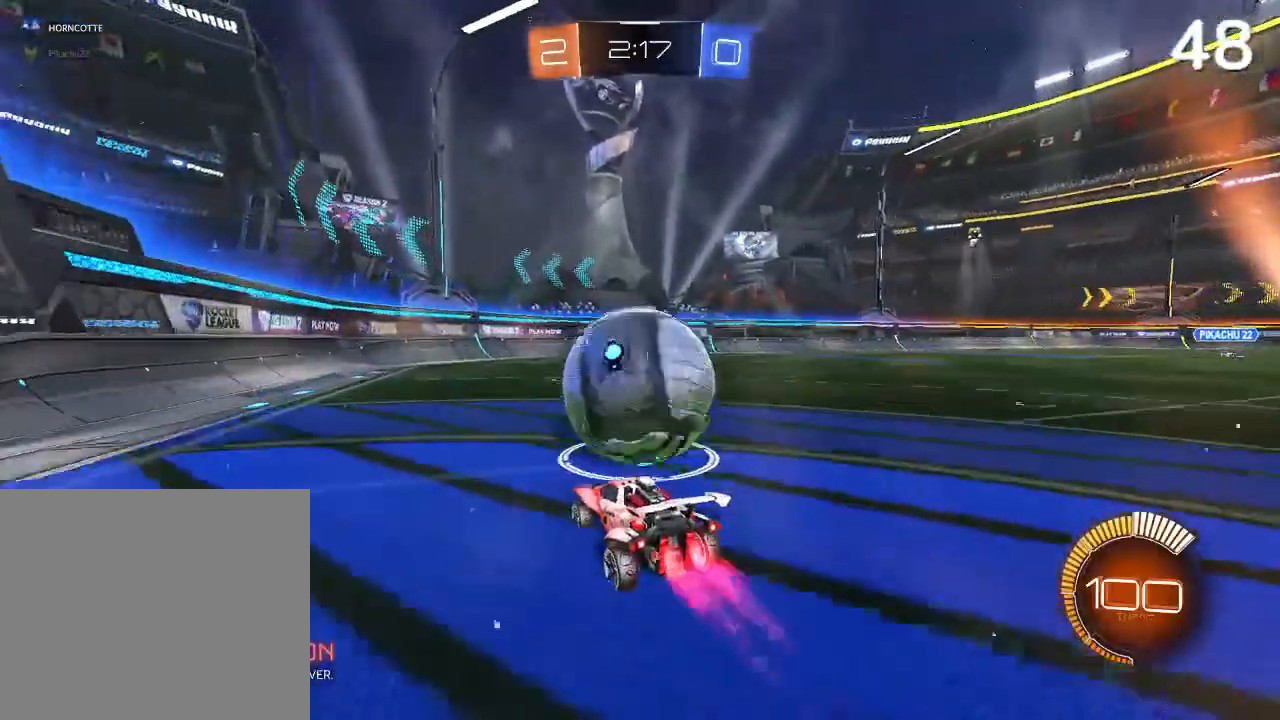
{"buttons": ["CIRCLE"], "left_stick": "center", "right_stick": "center", "events": [[33, "CIRCLE", "up"], [167, "CIRCLE", "down"]]}
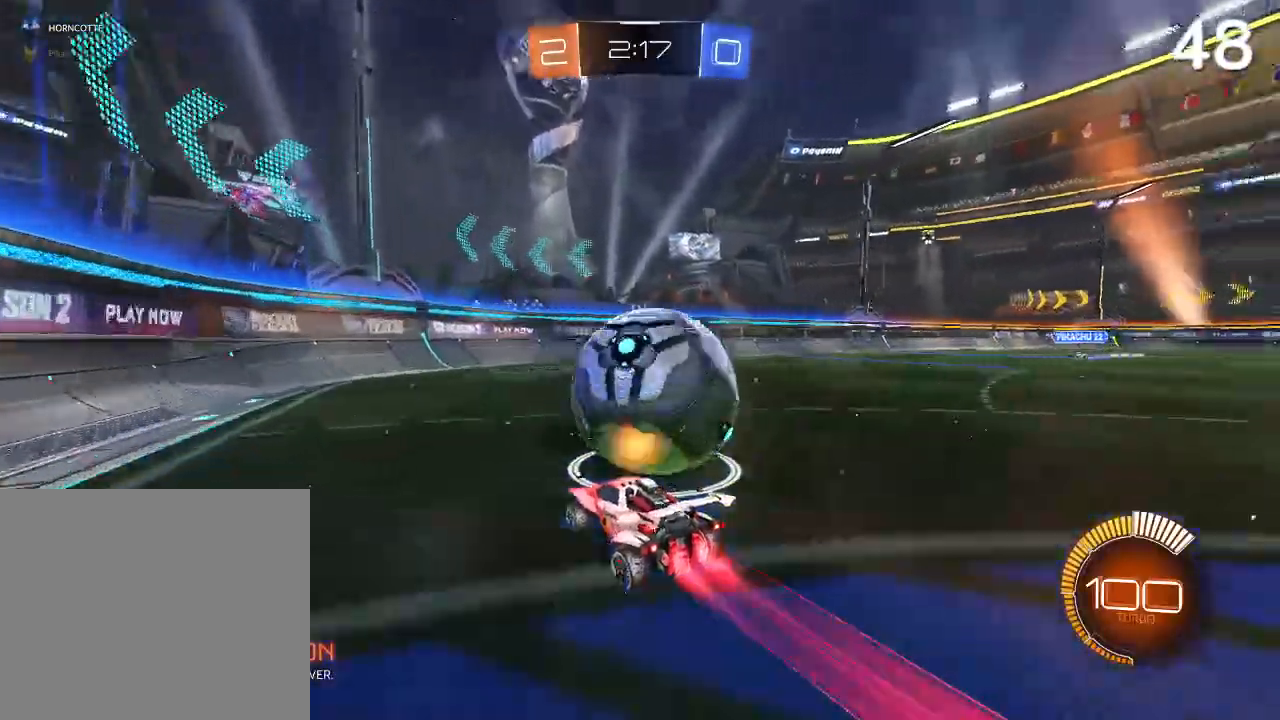
{"buttons": ["CIRCLE"], "left_stick": "center", "right_stick": "center", "events": [[33, "CIRCLE", "up"], [67, "left_stick", "right"], [133, "left_stick", "up-right"], [333, "CIRCLE", "down"], [367, "left_stick", "center"]]}
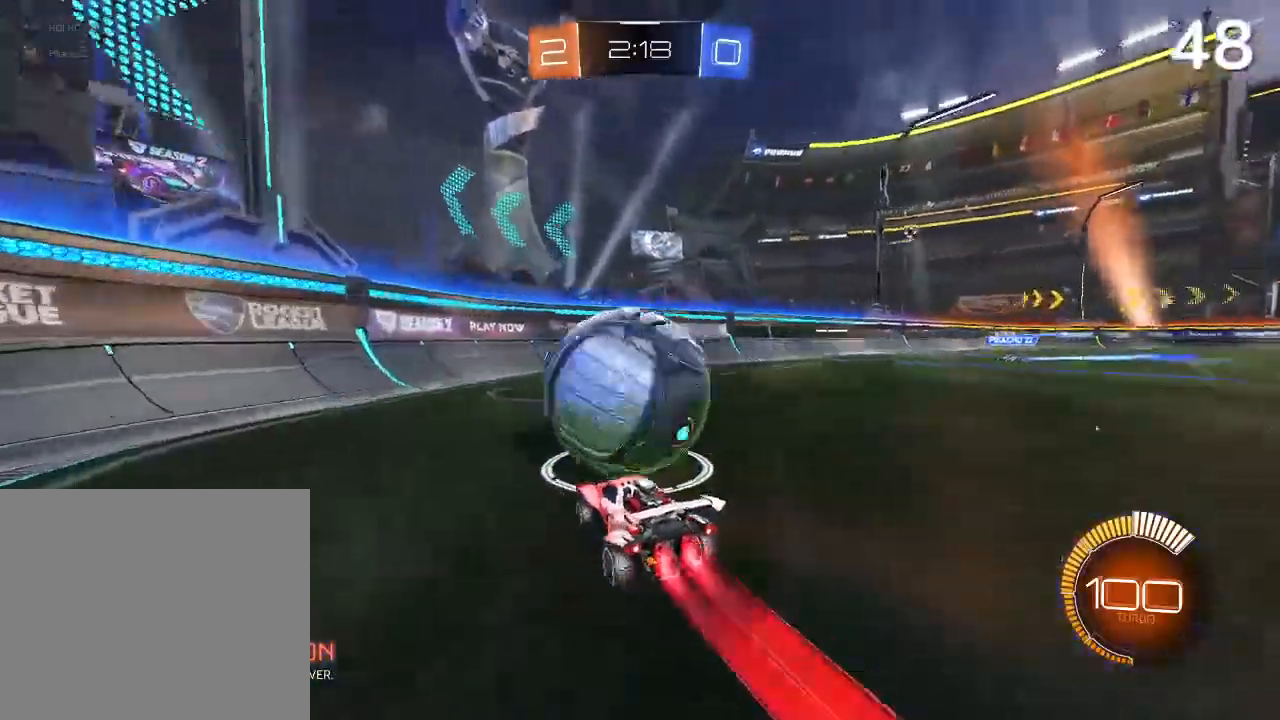
{"buttons": ["CROSS", "CIRCLE"], "left_stick": "center", "right_stick": "center", "events": [[133, "CIRCLE", "up"], [367, "CIRCLE", "down"], [467, "CROSS", "down"]]}